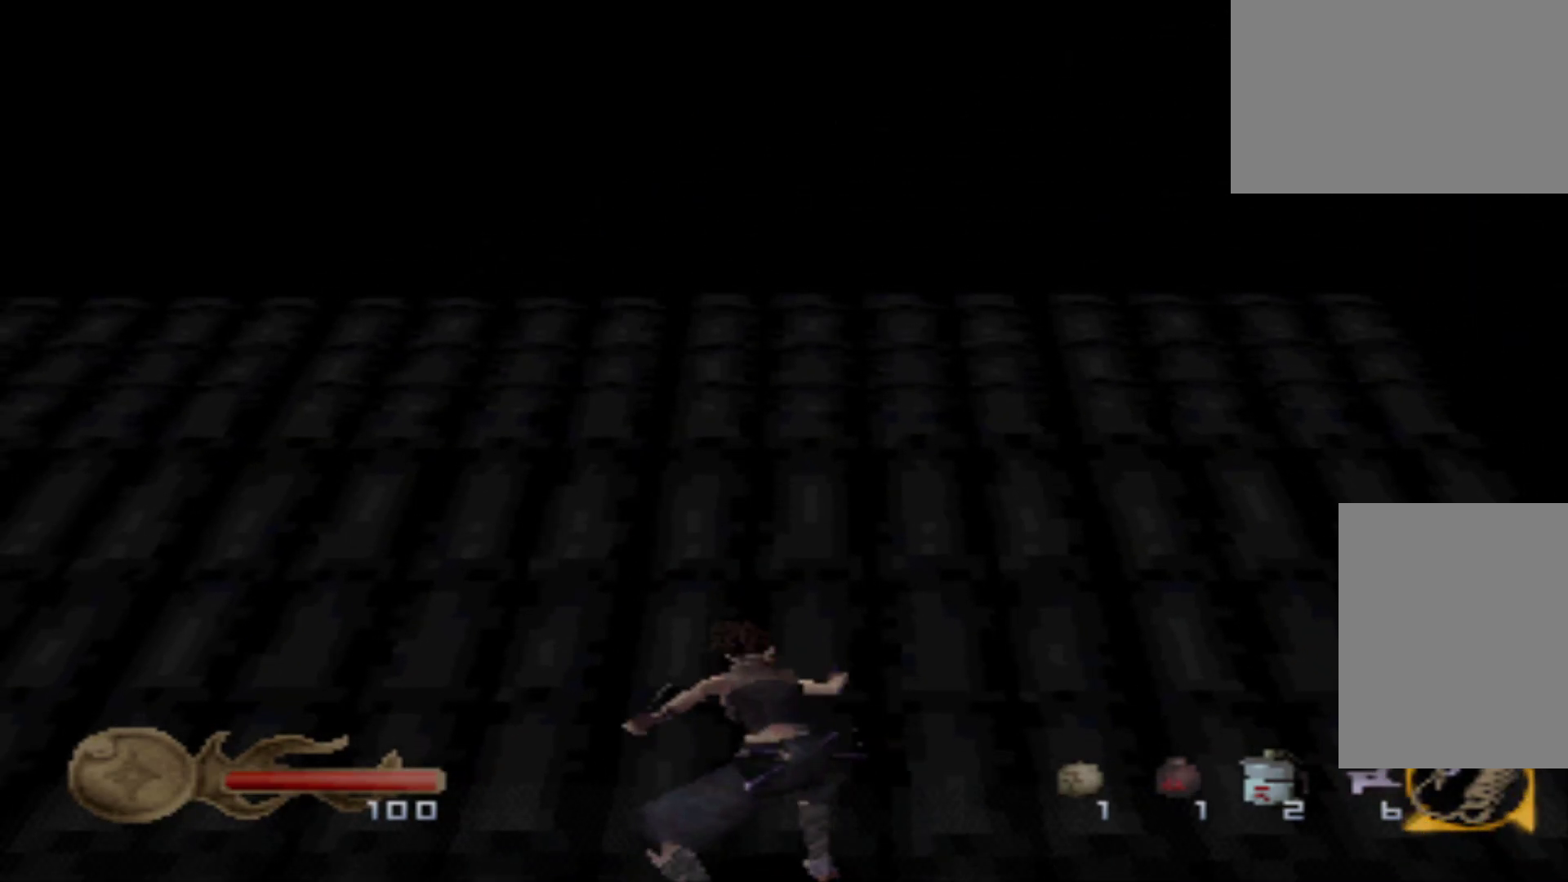
Gameplay with a controller (Xbox layout); each line is a JSON object with the inputs held at the frame after it. "events" lists button and stick changes between this image and that frame as [ms after this image, input, new state], when the widget could be followed in between. Not read: L3 R3 left_stick right_stick.
{"buttons": ["DPAD_UP"]}
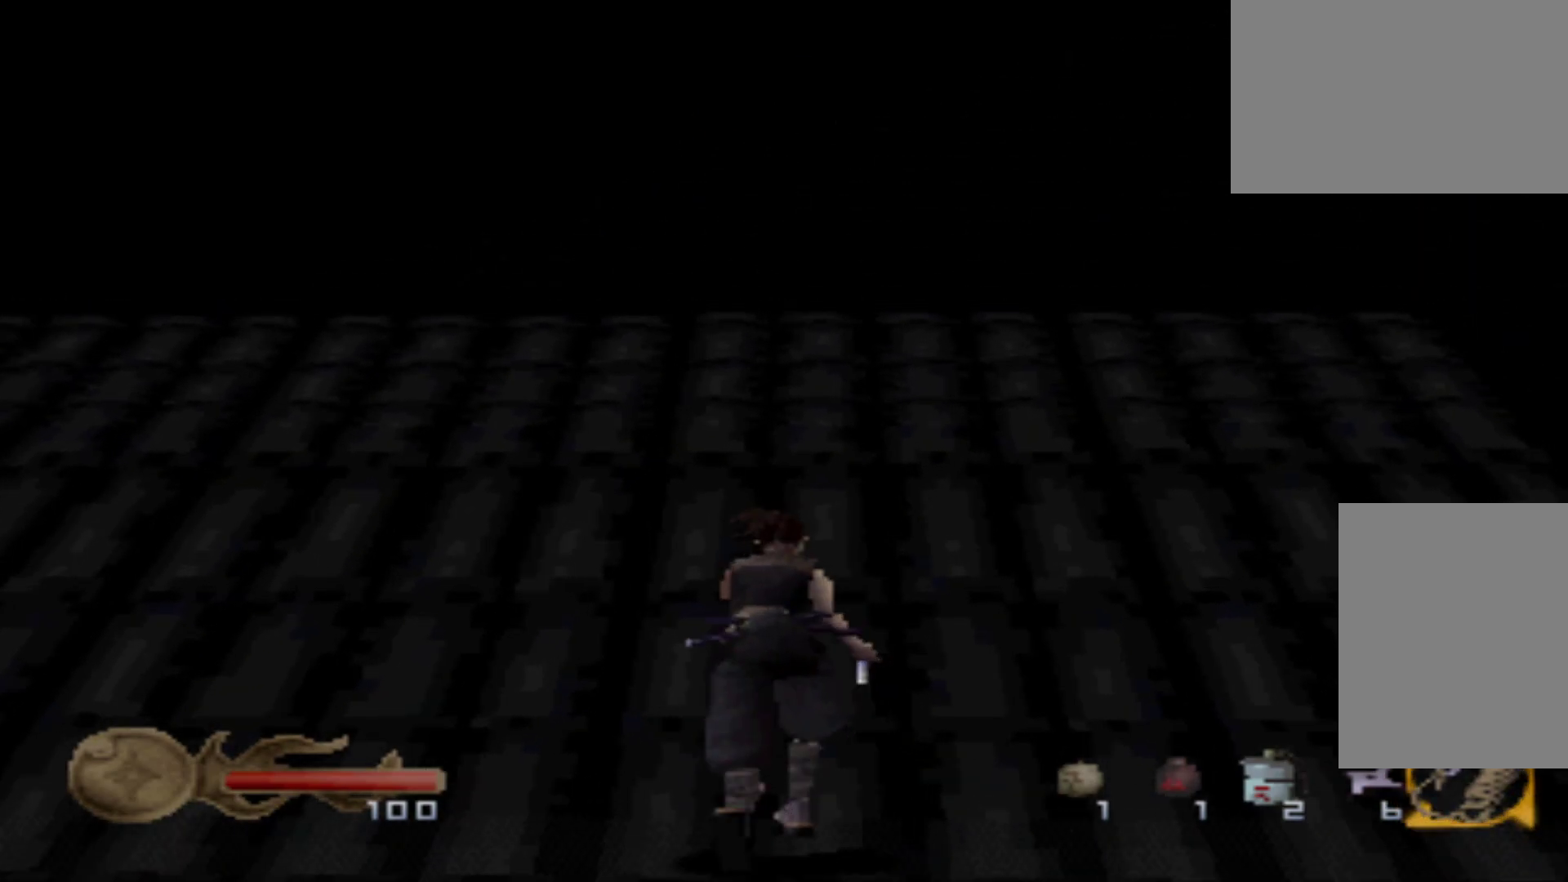
{"buttons": ["DPAD_UP"], "events": [[100, "DPAD_LEFT", "down"], [500, "DPAD_LEFT", "up"]]}
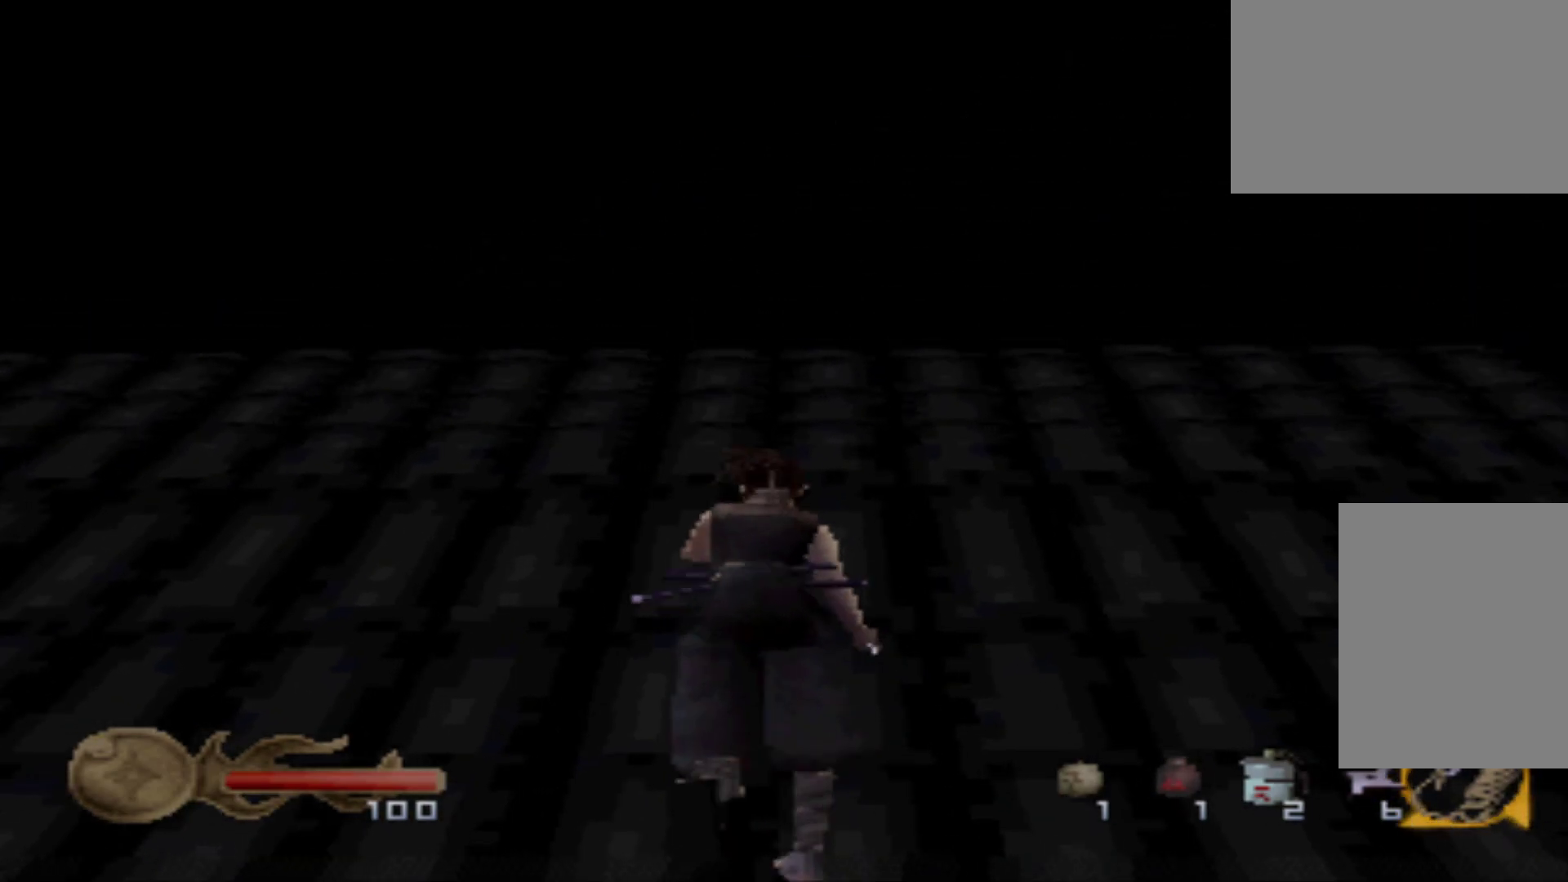
{"buttons": ["DPAD_UP"], "events": [[117, "DPAD_UP", "up"], [350, "DPAD_UP", "down"]]}
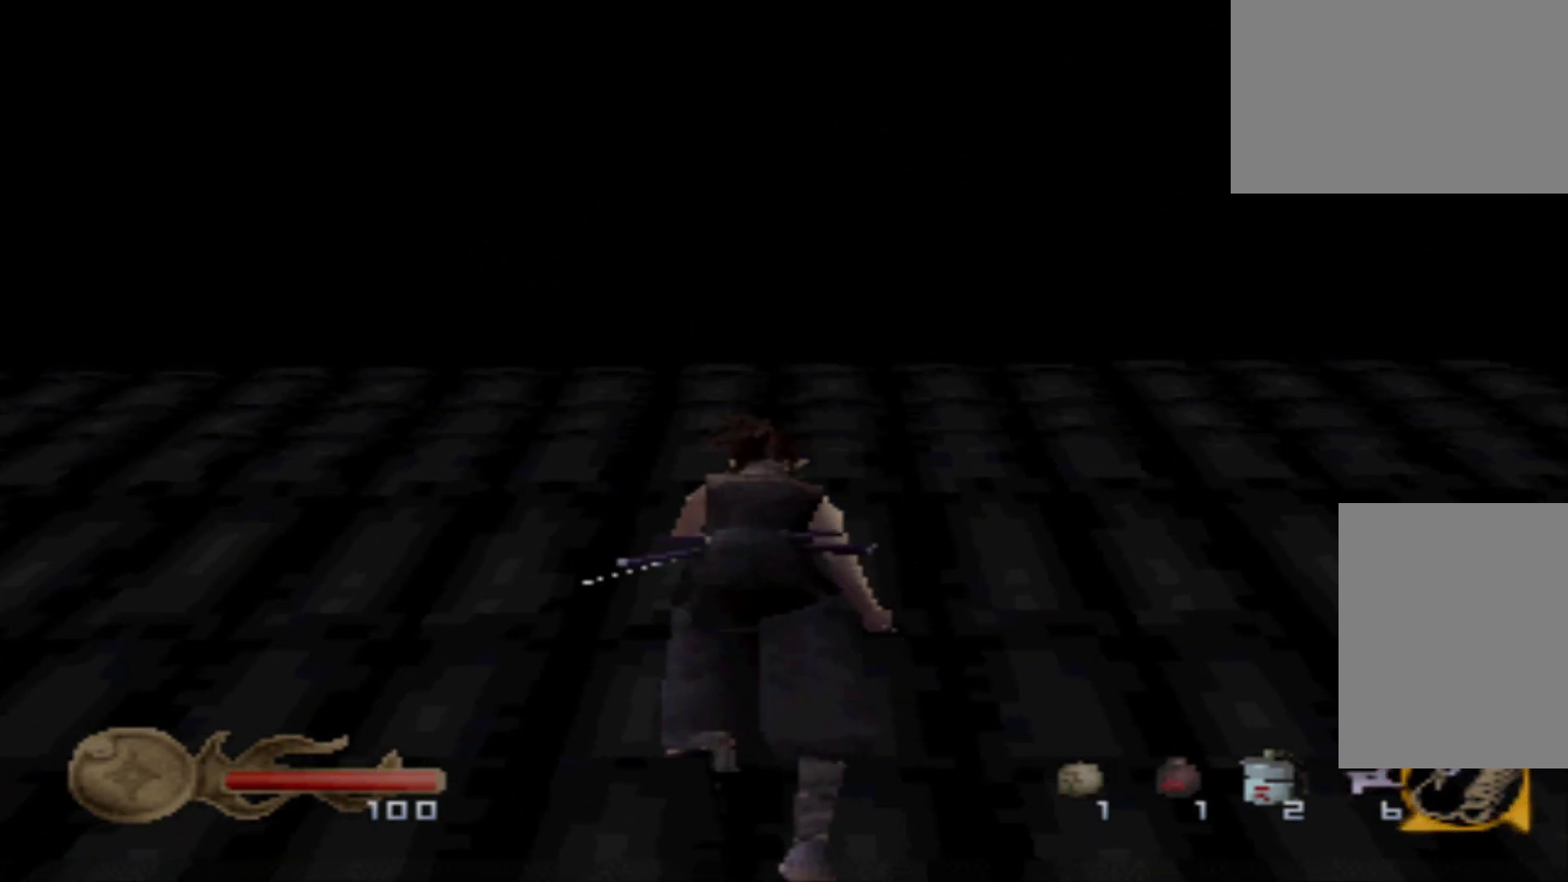
{"buttons": [], "events": [[233, "DPAD_UP", "up"]]}